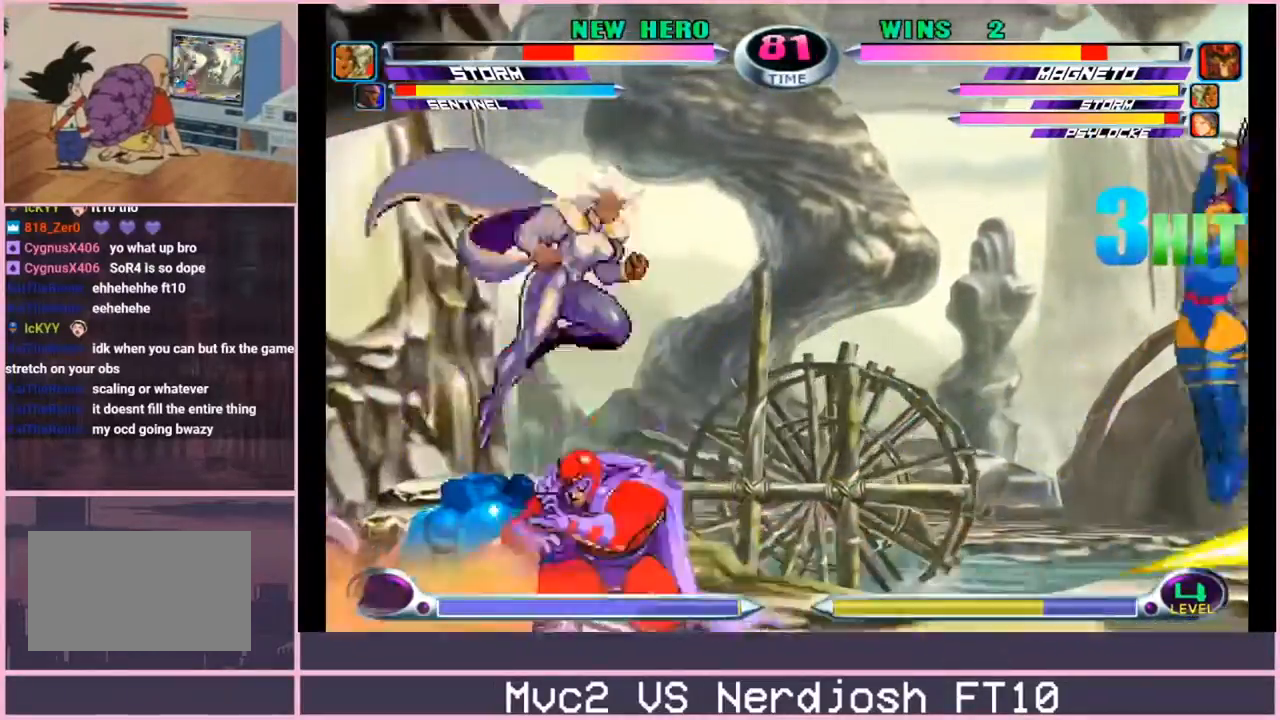
Gameplay with a controller (arcade stick); each line is a JSON object with the inputs held at the frame after it. "events" lists button and stick changes between this image and that frame as [ms after this image, input, new state], when the widget could be followed in between. Not read: L3 R3.
{"buttons": [], "left_stick": "up-right", "events": [[51, "CROSS", "up"], [301, "left_stick", "up"], [401, "left_stick", "up-right"]]}
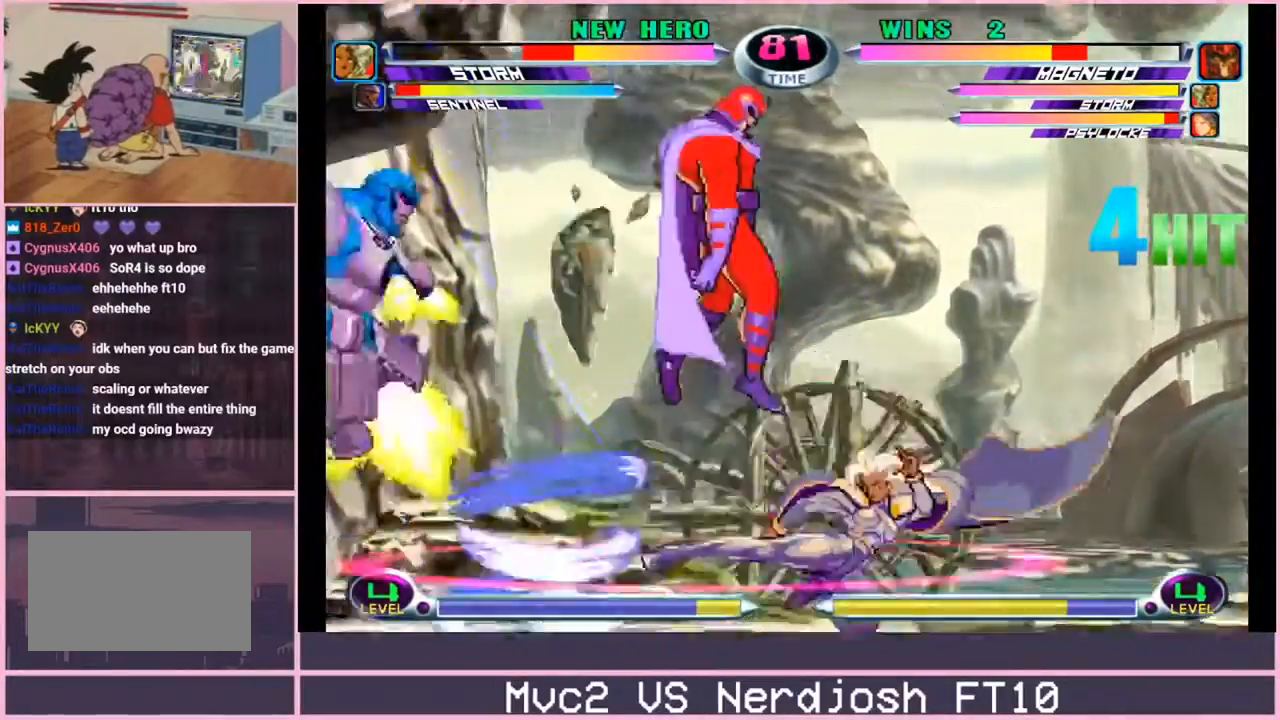
{"buttons": [], "left_stick": "down-left", "events": [[33, "left_stick", "right"], [167, "left_stick", "up"], [267, "left_stick", "left"], [317, "left_stick", "down-left"], [367, "CROSS", "down"], [434, "CROSS", "up"]]}
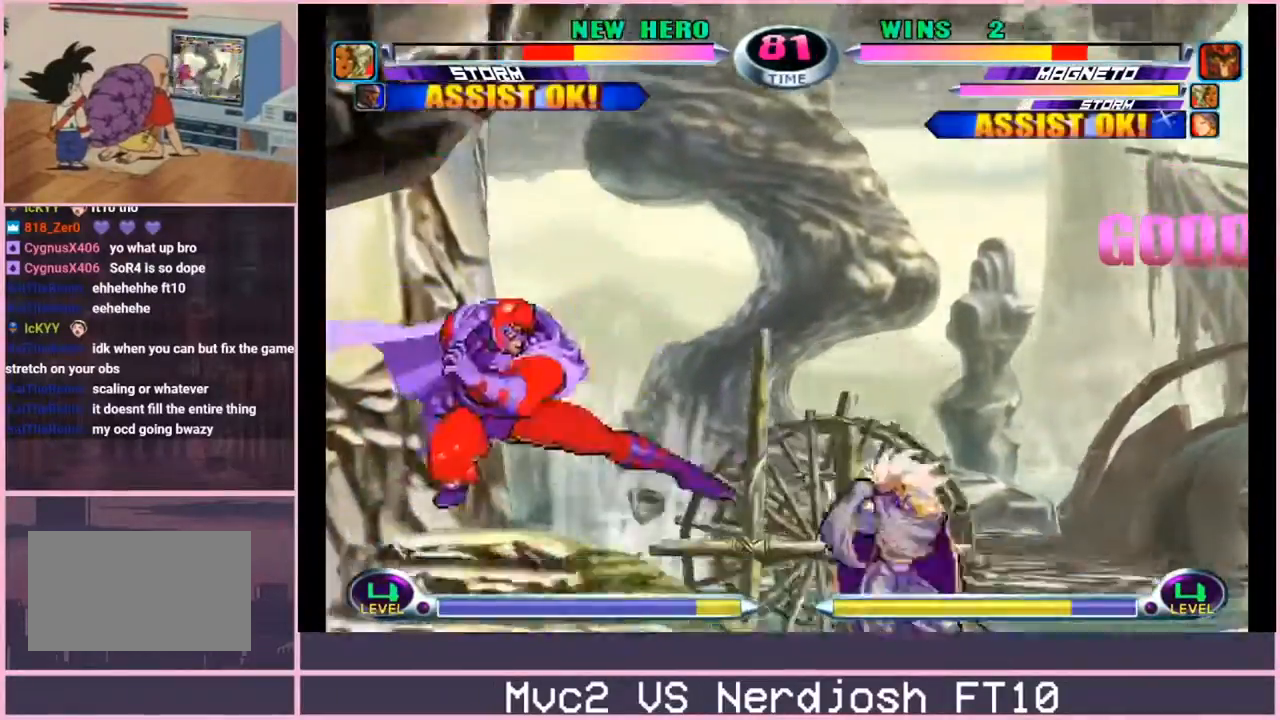
{"buttons": [], "left_stick": "down-left", "events": [[101, "left_stick", "down-right"], [151, "left_stick", "up-right"], [367, "left_stick", "down-left"]]}
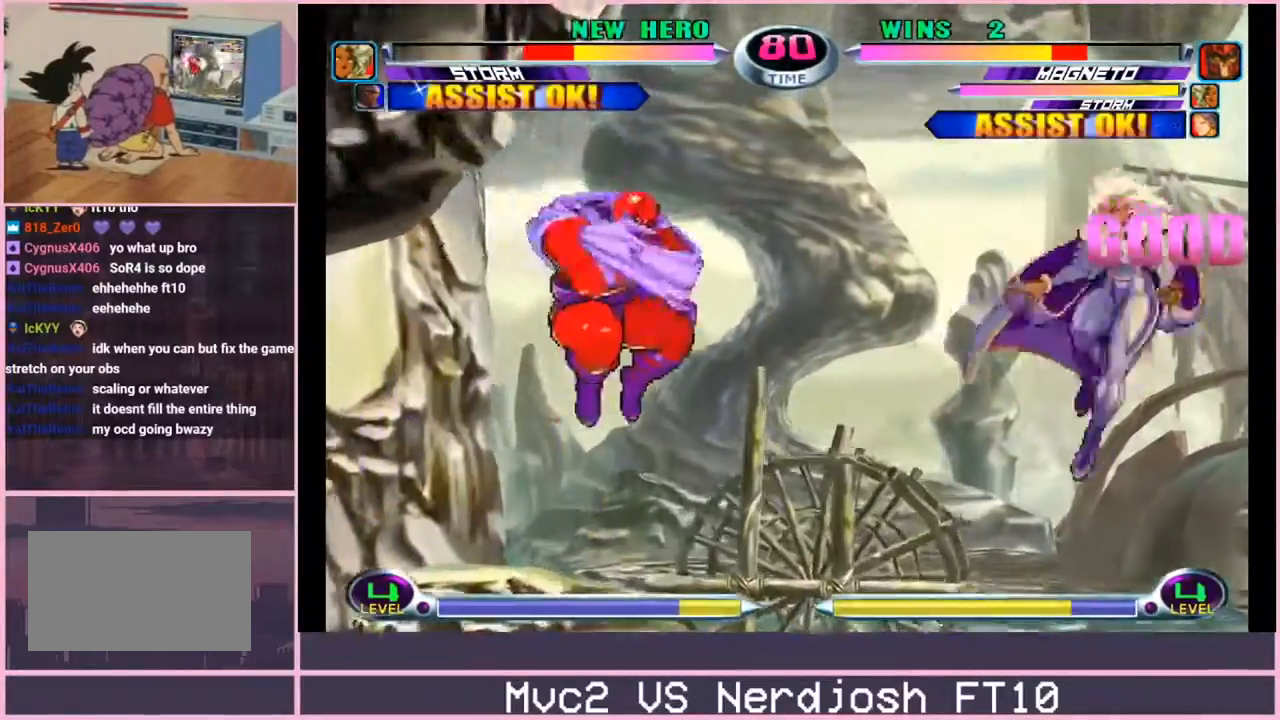
{"buttons": [], "left_stick": "up-left", "events": [[200, "left_stick", "left"], [367, "left_stick", "up-left"]]}
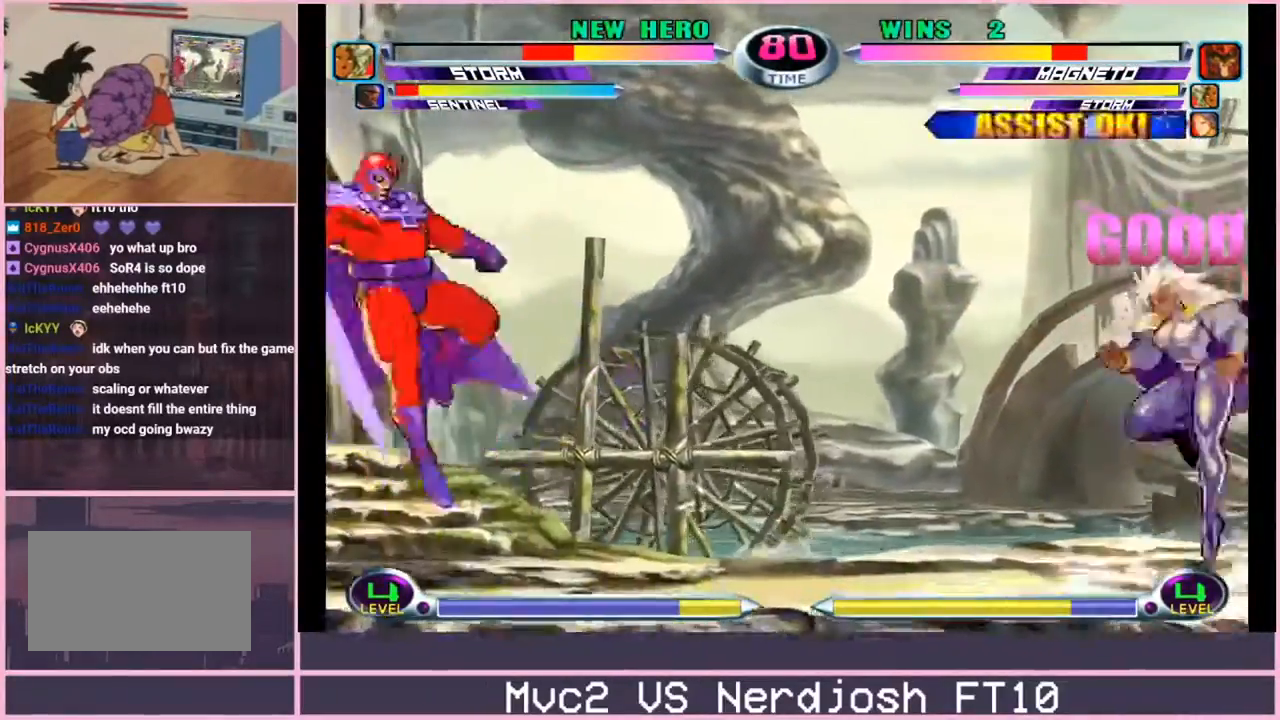
{"buttons": [], "left_stick": "center", "events": [[17, "left_stick", "down-left"], [117, "left_stick", "right"], [151, "CIRCLE", "down"], [151, "CROSS", "down"], [201, "CIRCLE", "up"], [201, "CROSS", "up"], [234, "left_stick", "center"]]}
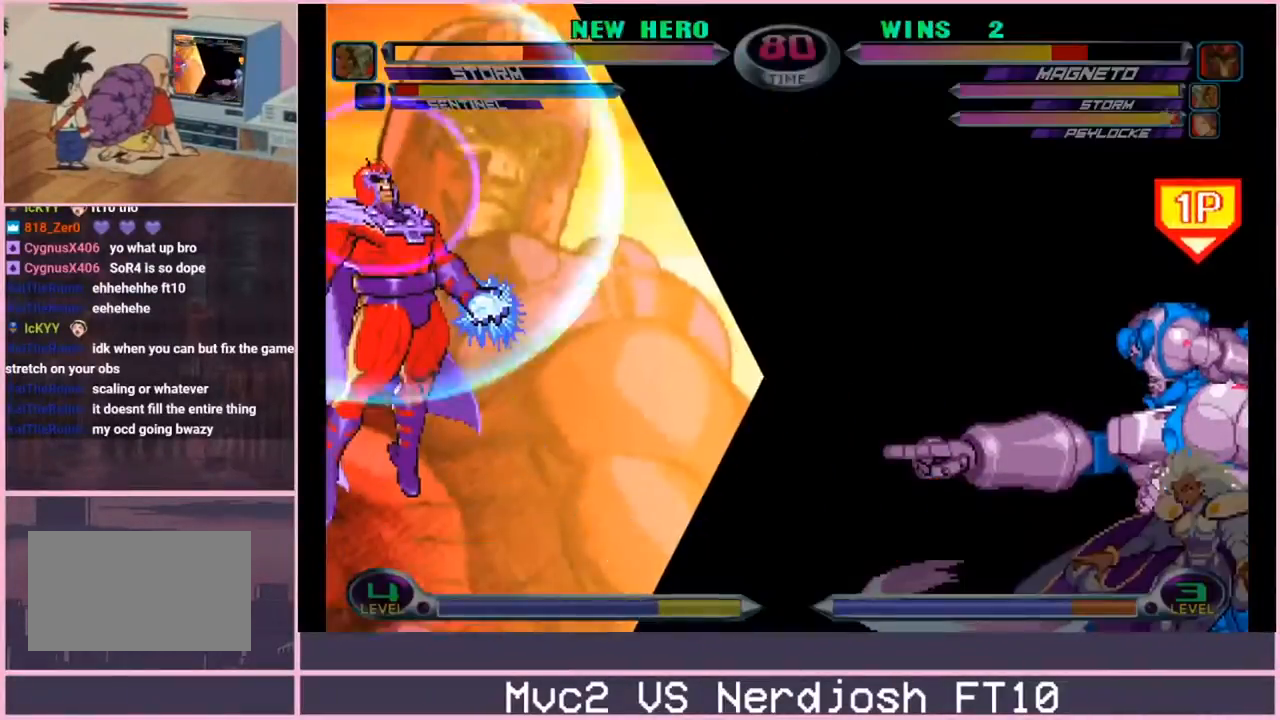
{"buttons": [], "left_stick": "center", "events": [[300, "left_stick", "right"], [367, "left_stick", "down"], [417, "left_stick", "left"], [450, "SQUARE", "down"], [450, "TRIANGLE", "down"], [484, "SQUARE", "up"], [484, "TRIANGLE", "up"], [484, "left_stick", "center"]]}
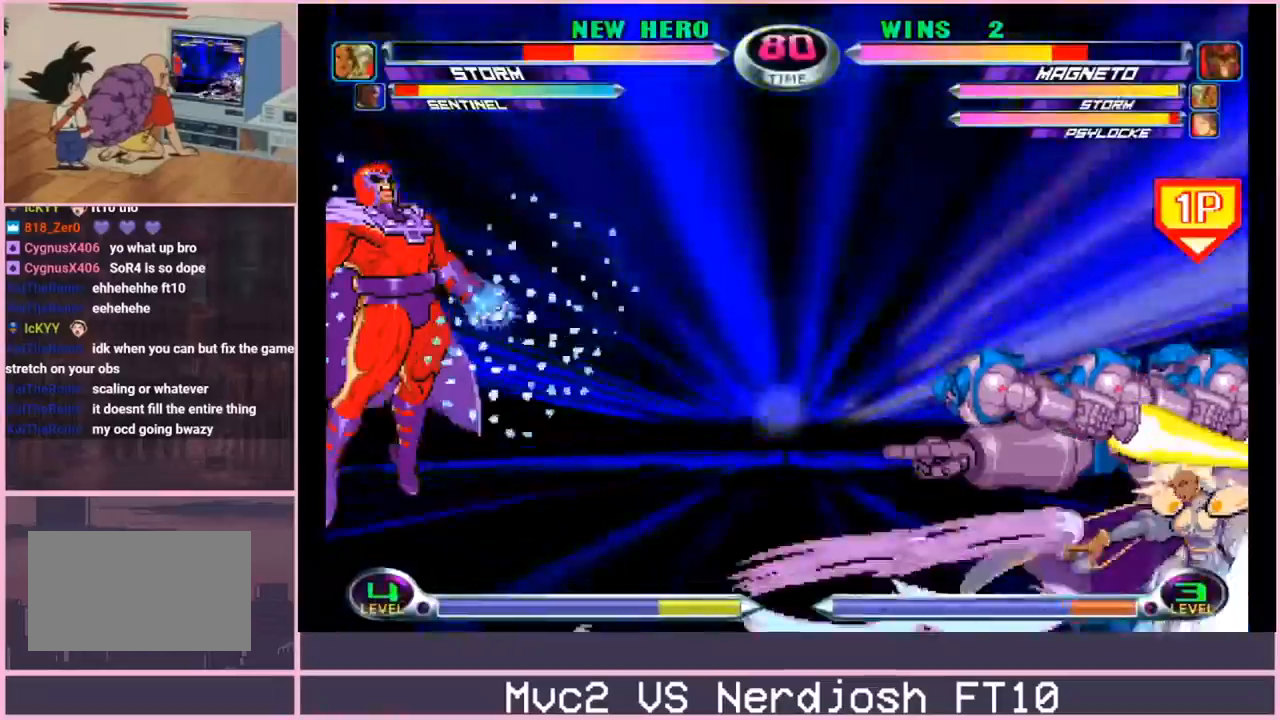
{"buttons": ["CROSS", "CIRCLE", "SQUARE", "TRIANGLE"], "left_stick": "center", "events": [[51, "SQUARE", "down"], [51, "TRIANGLE", "down"], [117, "SQUARE", "up"], [117, "TRIANGLE", "up"], [317, "R1", "down"], [317, "TRIANGLE", "down"], [334, "CIRCLE", "down"], [334, "R1", "up"], [334, "R2", "down"], [334, "SQUARE", "down"], [351, "CIRCLE", "up"], [351, "CROSS", "down"], [351, "R2", "up"], [351, "SQUARE", "up"], [351, "TRIANGLE", "up"], [418, "CIRCLE", "down"], [434, "CROSS", "up"], [434, "R1", "down"], [434, "TRIANGLE", "down"], [468, "CIRCLE", "up"], [484, "CIRCLE", "down"], [501, "CROSS", "down"], [501, "R1", "up"], [501, "SQUARE", "down"]]}
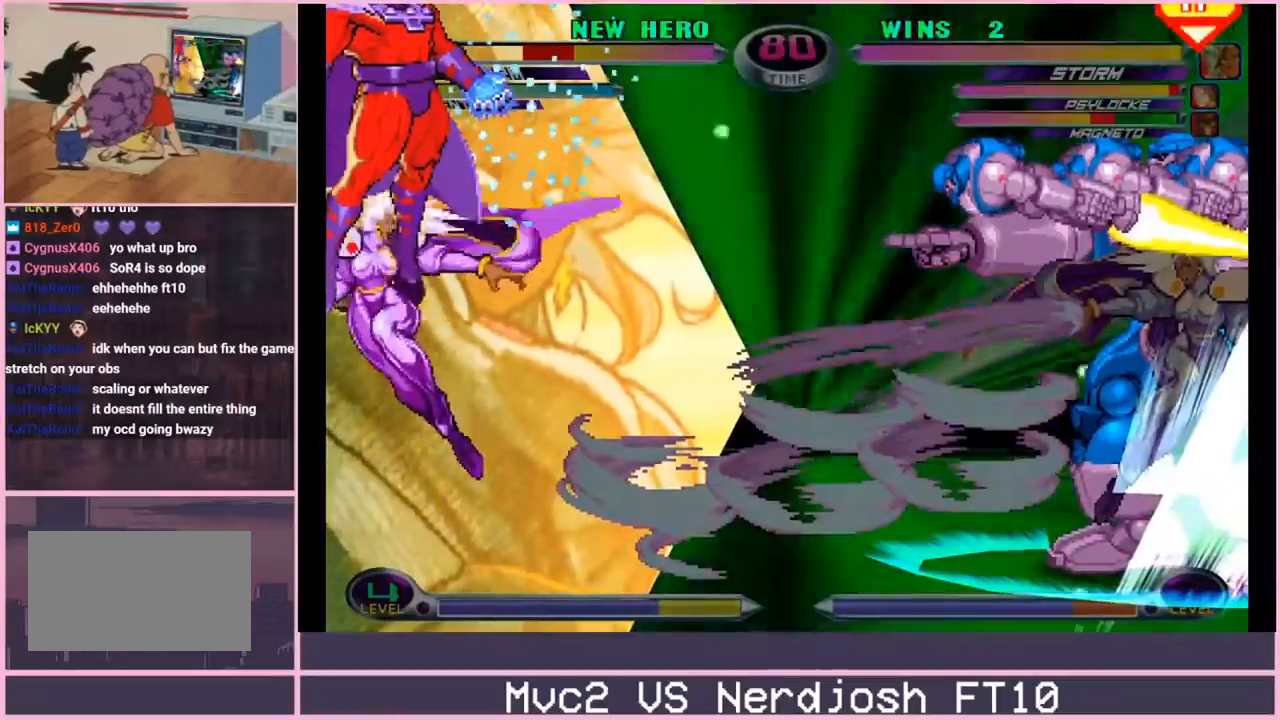
{"buttons": ["CIRCLE", "TRIANGLE"], "left_stick": "center", "events": [[17, "CIRCLE", "up"], [17, "SQUARE", "up"], [17, "TRIANGLE", "up"], [83, "CIRCLE", "down"], [83, "SQUARE", "down"], [100, "CROSS", "up"], [100, "R1", "down"], [100, "SQUARE", "up"], [100, "TRIANGLE", "down"], [117, "CIRCLE", "up"], [117, "TRIANGLE", "up"], [150, "TRIANGLE", "down"], [167, "CIRCLE", "down"], [183, "CROSS", "down"], [183, "R1", "up"], [183, "SQUARE", "down"], [183, "TRIANGLE", "up"], [200, "CIRCLE", "up"], [200, "SQUARE", "up"], [250, "CIRCLE", "down"], [267, "CROSS", "up"], [267, "SQUARE", "down"], [284, "CIRCLE", "up"], [284, "SQUARE", "up"], [284, "TRIANGLE", "down"], [300, "R1", "down"], [300, "TRIANGLE", "up"], [334, "CIRCLE", "down"], [334, "CROSS", "down"], [334, "R1", "up"], [334, "SQUARE", "down"], [367, "CIRCLE", "up"], [367, "SQUARE", "up"], [434, "CIRCLE", "down"], [450, "CROSS", "up"], [450, "R1", "down"], [450, "SQUARE", "down"], [450, "TRIANGLE", "down"], [467, "CIRCLE", "up"], [467, "SQUARE", "up"], [500, "CIRCLE", "down"], [500, "R1", "up"]]}
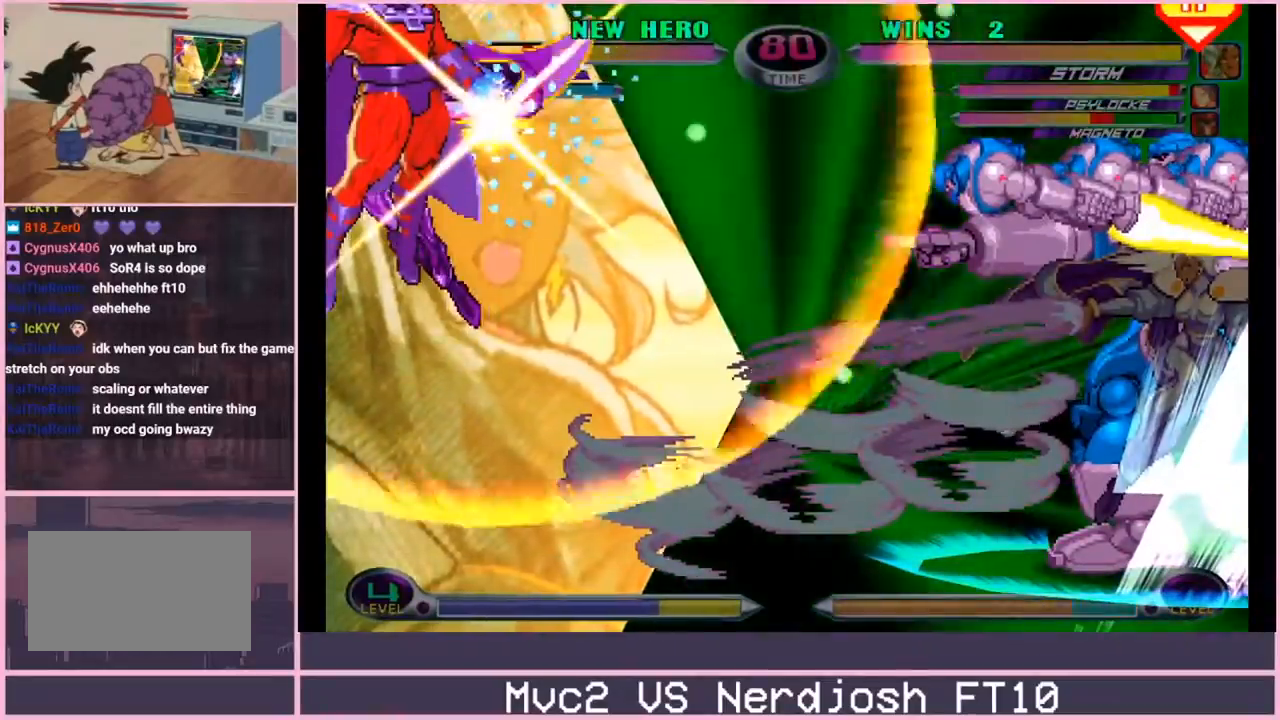
{"buttons": ["TRIANGLE", "R1"], "left_stick": "center", "events": [[17, "SQUARE", "down"], [17, "TRIANGLE", "up"], [34, "CIRCLE", "up"], [34, "CROSS", "down"], [50, "SQUARE", "up"], [67, "CROSS", "up"], [84, "CROSS", "down"], [117, "CIRCLE", "down"], [117, "SQUARE", "down"], [134, "CROSS", "up"], [134, "SQUARE", "up"], [134, "TRIANGLE", "down"], [151, "R1", "down"], [184, "R1", "up"], [201, "CROSS", "down"], [201, "SQUARE", "down"], [201, "TRIANGLE", "up"], [217, "CIRCLE", "up"], [217, "CROSS", "up"], [217, "SQUARE", "up"], [267, "CROSS", "down"], [284, "CIRCLE", "down"], [284, "SQUARE", "down"], [301, "CROSS", "up"], [301, "TRIANGLE", "down"], [317, "CIRCLE", "up"], [317, "R1", "down"], [317, "SQUARE", "up"], [367, "CIRCLE", "down"], [367, "R1", "up"], [367, "SQUARE", "down"], [367, "TRIANGLE", "up"], [384, "CIRCLE", "up"], [384, "CROSS", "down"], [401, "SQUARE", "up"], [451, "CIRCLE", "down"], [451, "SQUARE", "down"], [468, "CROSS", "up"], [468, "SQUARE", "up"], [468, "TRIANGLE", "down"], [484, "CIRCLE", "up"], [484, "R1", "down"]]}
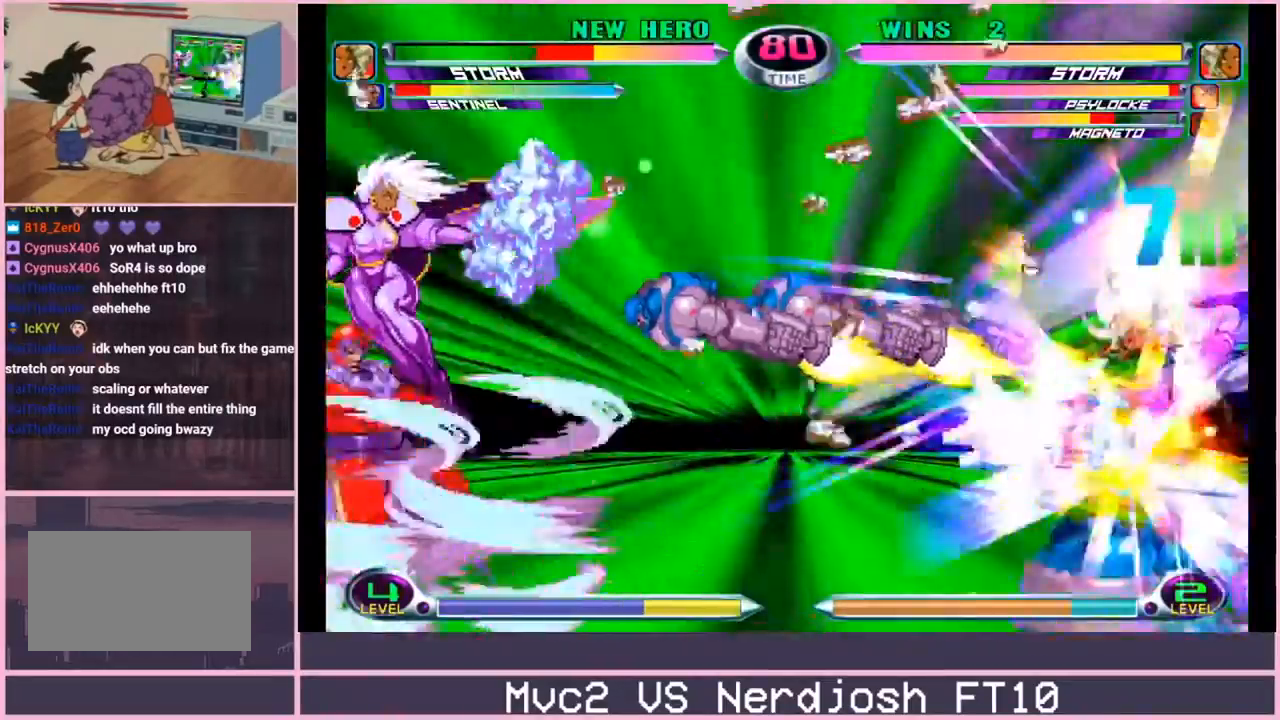
{"buttons": [], "left_stick": "center", "events": [[33, "CIRCLE", "down"], [33, "R1", "up"], [50, "CROSS", "down"], [50, "SQUARE", "down"], [50, "TRIANGLE", "up"], [67, "CIRCLE", "up"], [67, "SQUARE", "up"], [83, "CROSS", "up"], [100, "CROSS", "down"], [133, "CIRCLE", "down"], [133, "SQUARE", "down"], [150, "CROSS", "up"], [150, "TRIANGLE", "down"], [167, "CIRCLE", "up"], [167, "R1", "down"], [167, "SQUARE", "up"], [217, "CIRCLE", "down"], [217, "R1", "up"], [234, "SQUARE", "down"], [234, "TRIANGLE", "up"], [250, "CIRCLE", "up"], [250, "SQUARE", "up"]]}
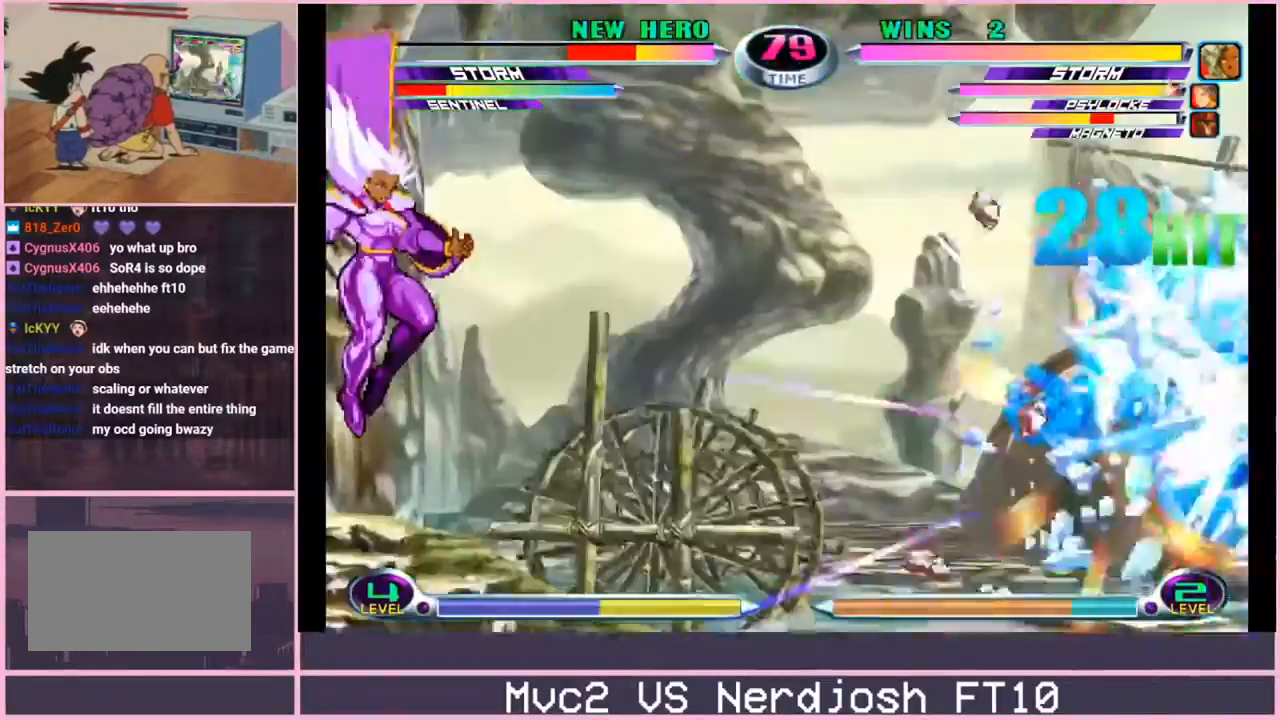
{"buttons": [], "left_stick": "up-right", "events": [[234, "left_stick", "right"], [301, "left_stick", "center"], [367, "left_stick", "right"], [484, "left_stick", "up-right"]]}
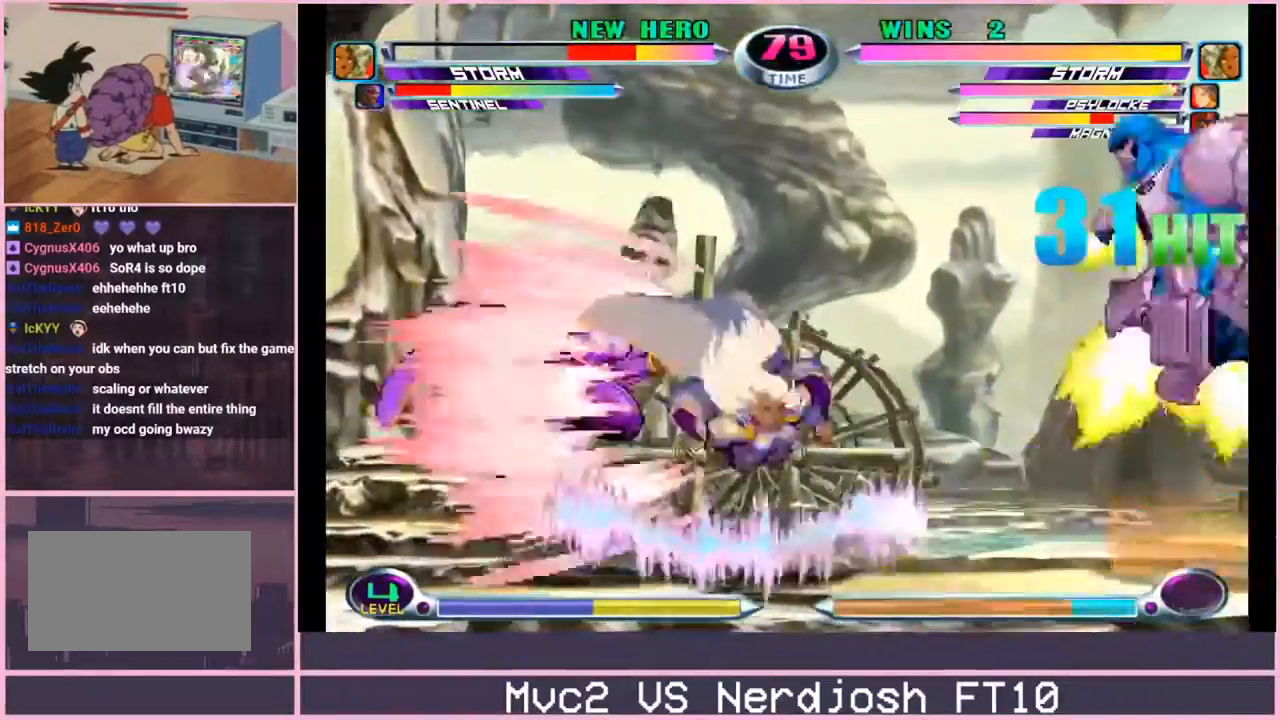
{"buttons": [], "left_stick": "down", "events": [[117, "left_stick", "down-right"], [150, "CIRCLE", "down"], [150, "SQUARE", "down"], [150, "TRIANGLE", "down"], [167, "CIRCLE", "up"], [183, "CIRCLE", "down"], [200, "SQUARE", "up"], [217, "TRIANGLE", "up"], [267, "CIRCLE", "up"], [317, "left_stick", "center"], [400, "R1", "down"], [417, "left_stick", "left"], [484, "R1", "up"], [500, "left_stick", "down"]]}
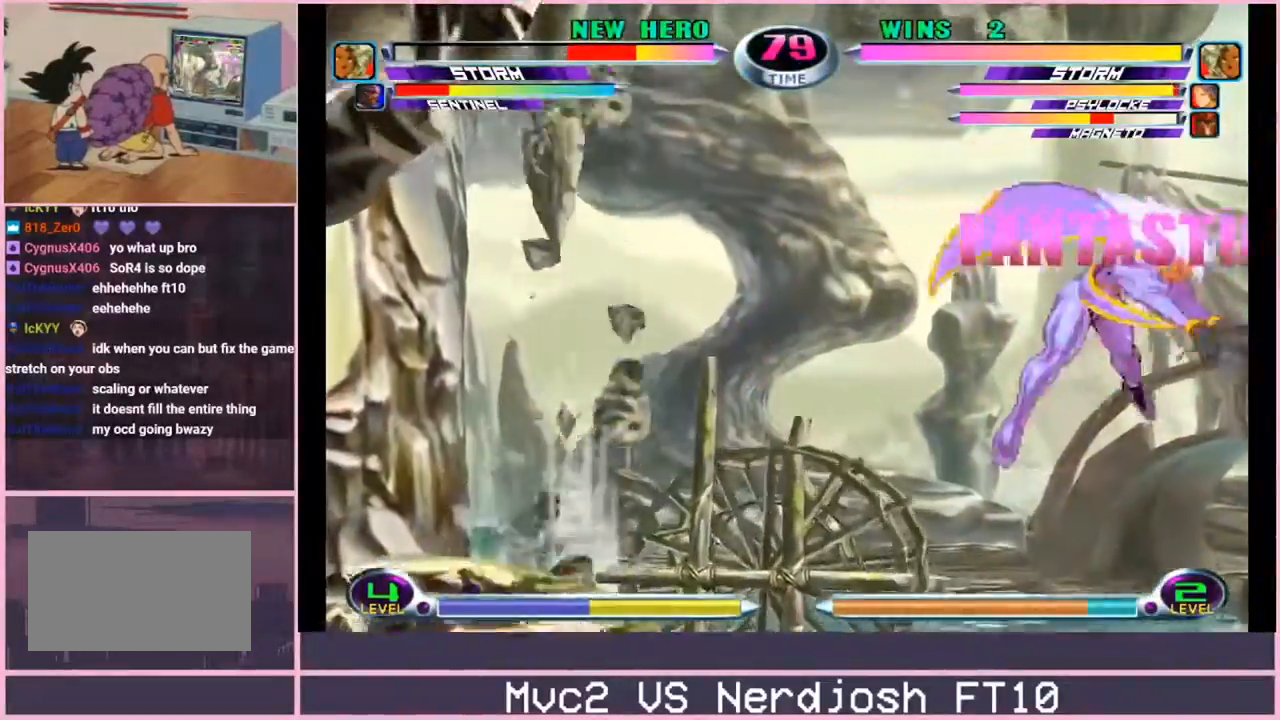
{"buttons": [], "left_stick": "right", "events": [[117, "left_stick", "right"], [167, "SQUARE", "down"], [167, "TRIANGLE", "down"], [184, "left_stick", "center"], [217, "SQUARE", "up"], [217, "TRIANGLE", "up"], [334, "left_stick", "right"]]}
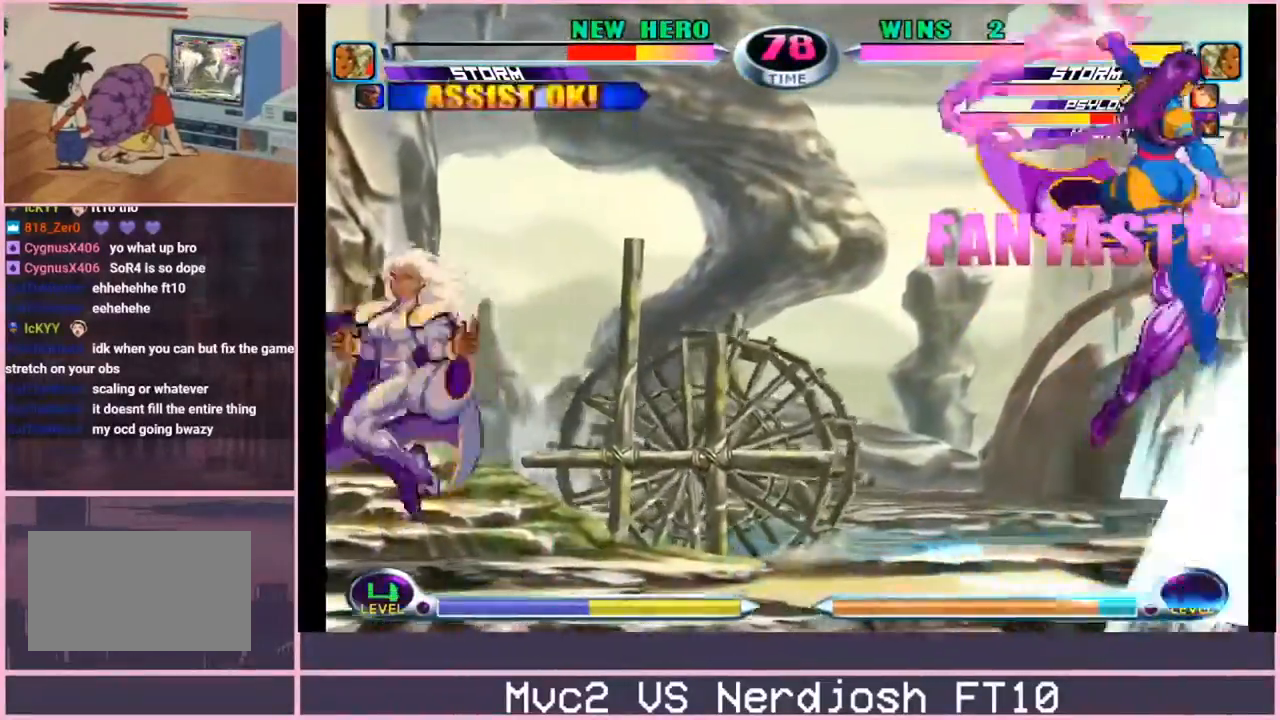
{"buttons": [], "left_stick": "center", "events": [[250, "left_stick", "center"]]}